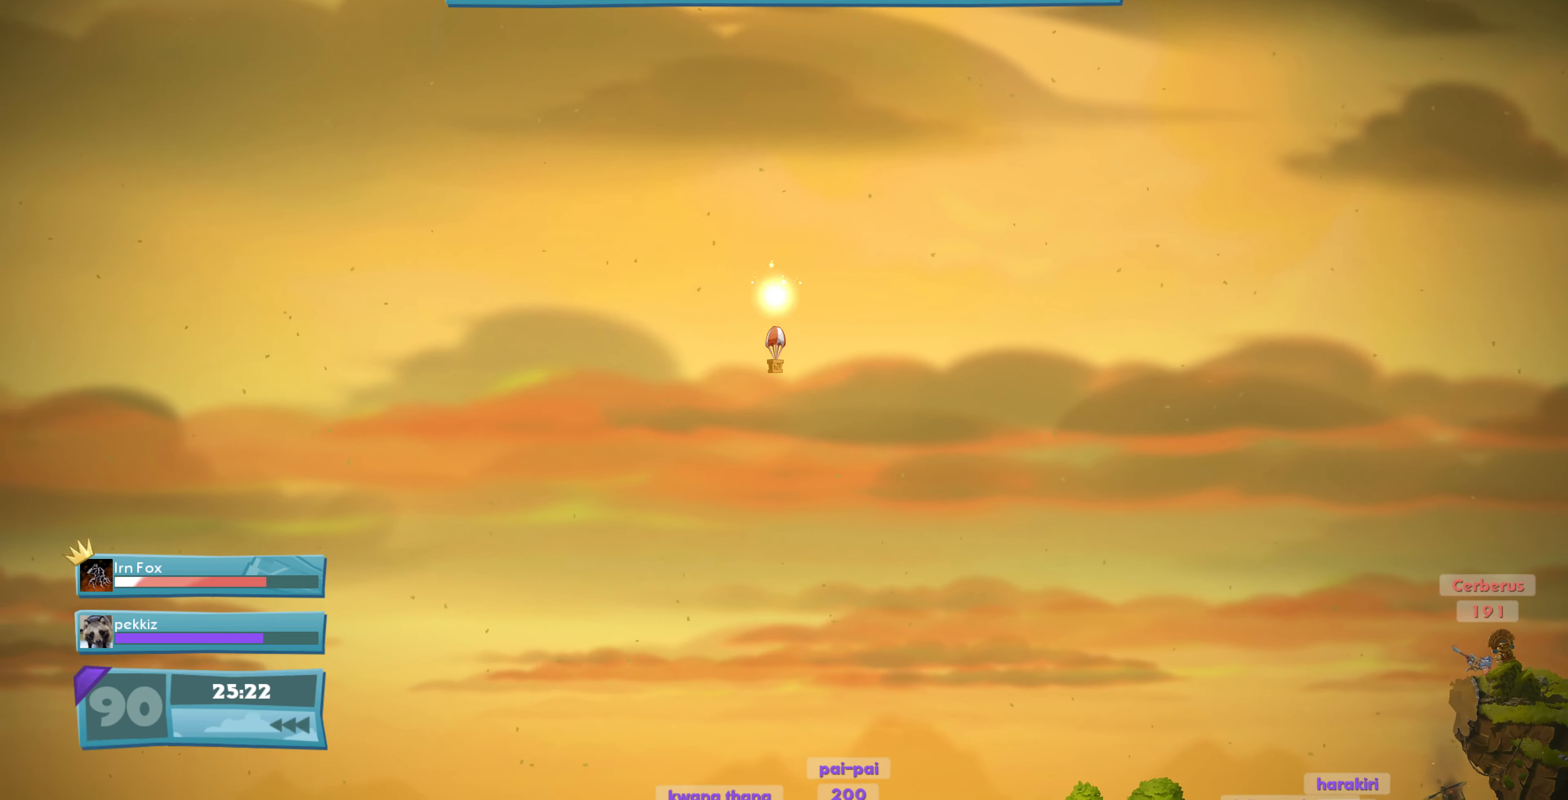
Gameplay with a controller (PlayStation layout); each line is a JSON object with the inputs held at the frame after it. "events" lists button and stick changes between this image and that frame as [ms after this image, input, new state], when the widget could be followed in between.
{"buttons": ["L2"], "left_stick": "center", "right_stick": "down", "events": [[33, "CROSS", "down"], [233, "CROSS", "up"], [433, "right_stick", "down"], [500, "L2", "down"]]}
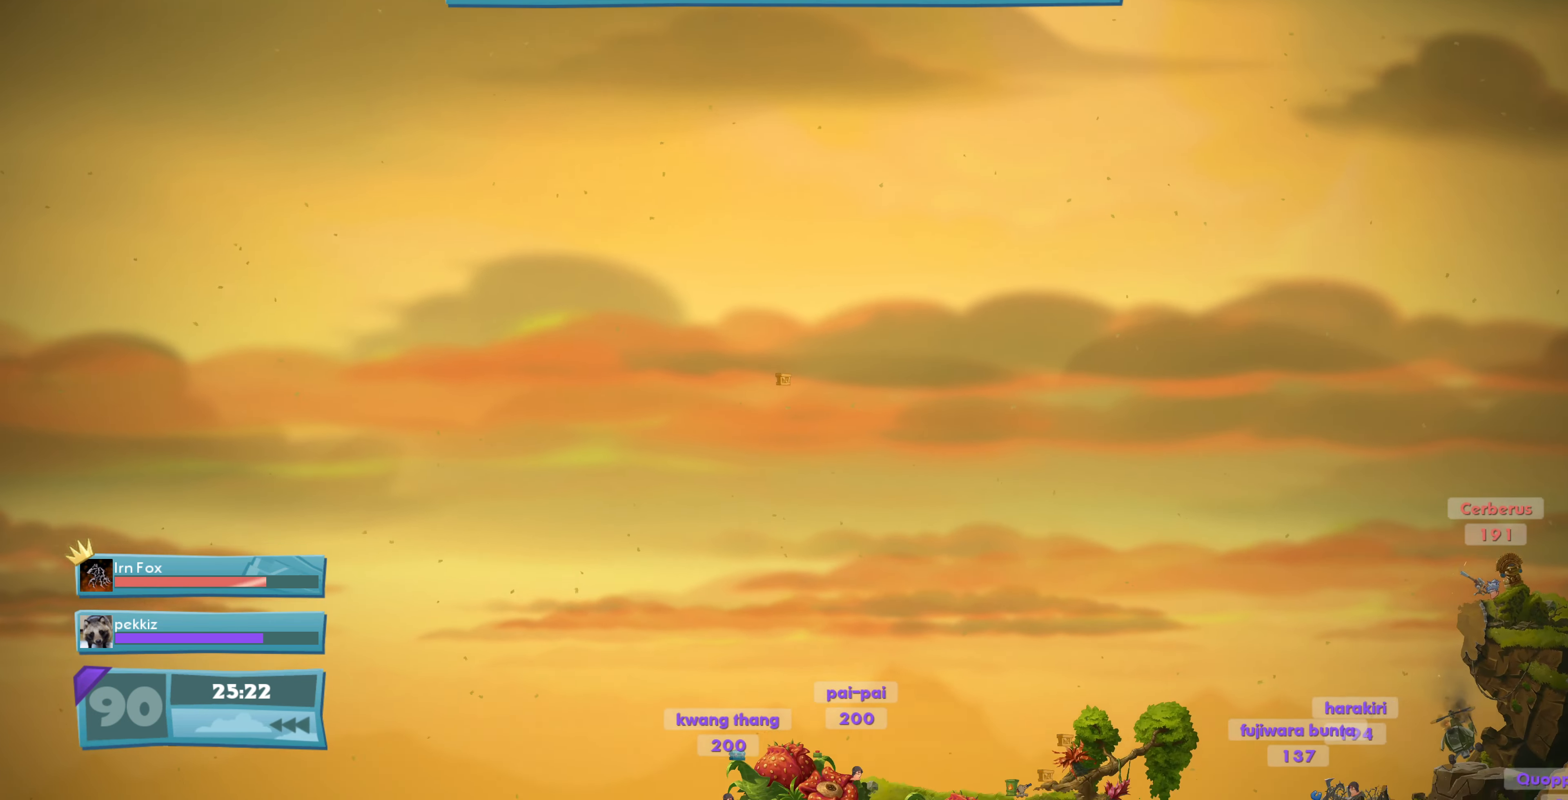
{"buttons": [], "left_stick": "center", "right_stick": "center"}
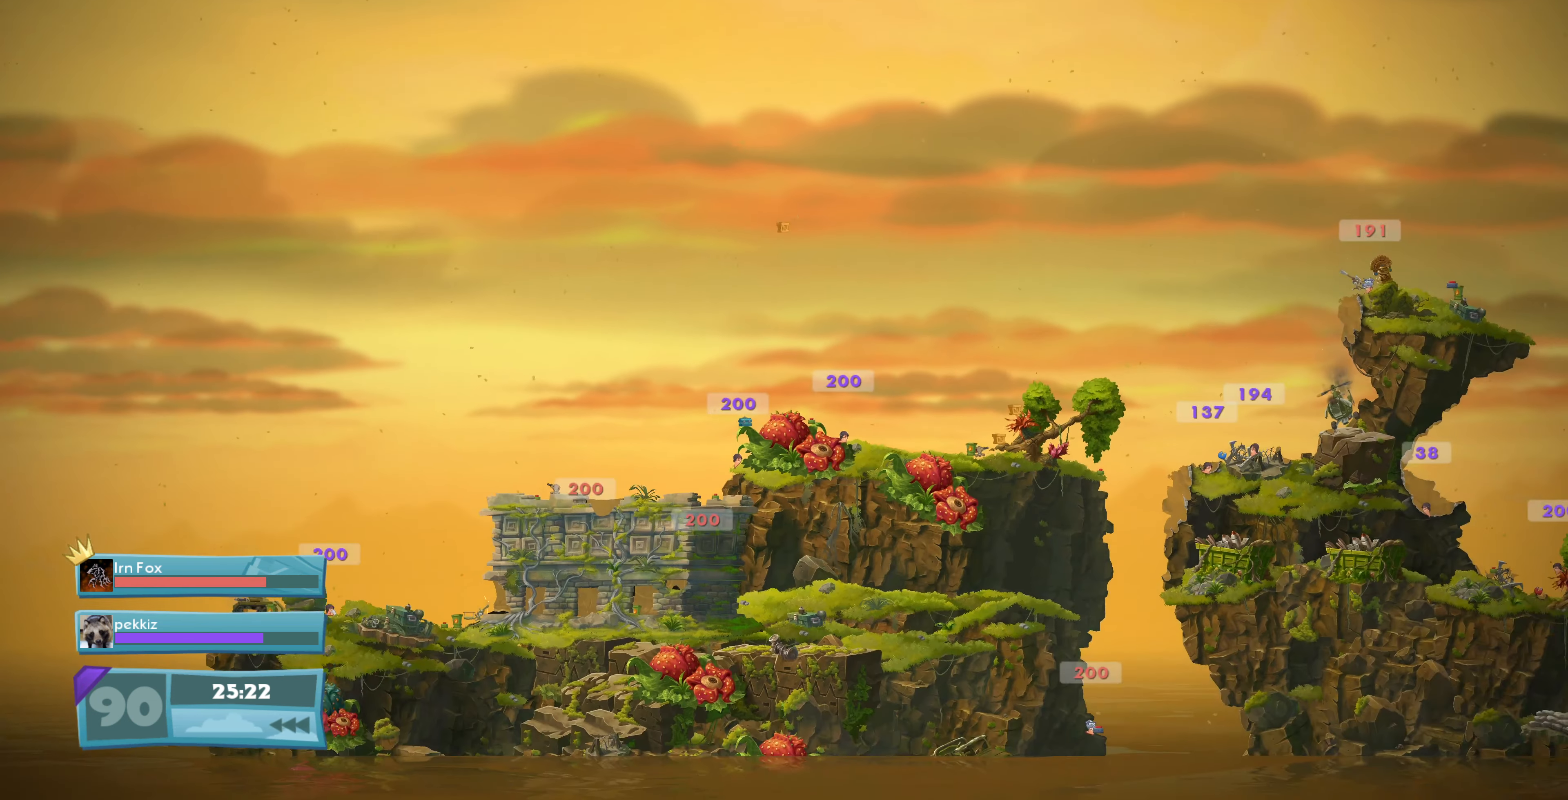
{"buttons": [], "left_stick": "center", "right_stick": "center", "events": []}
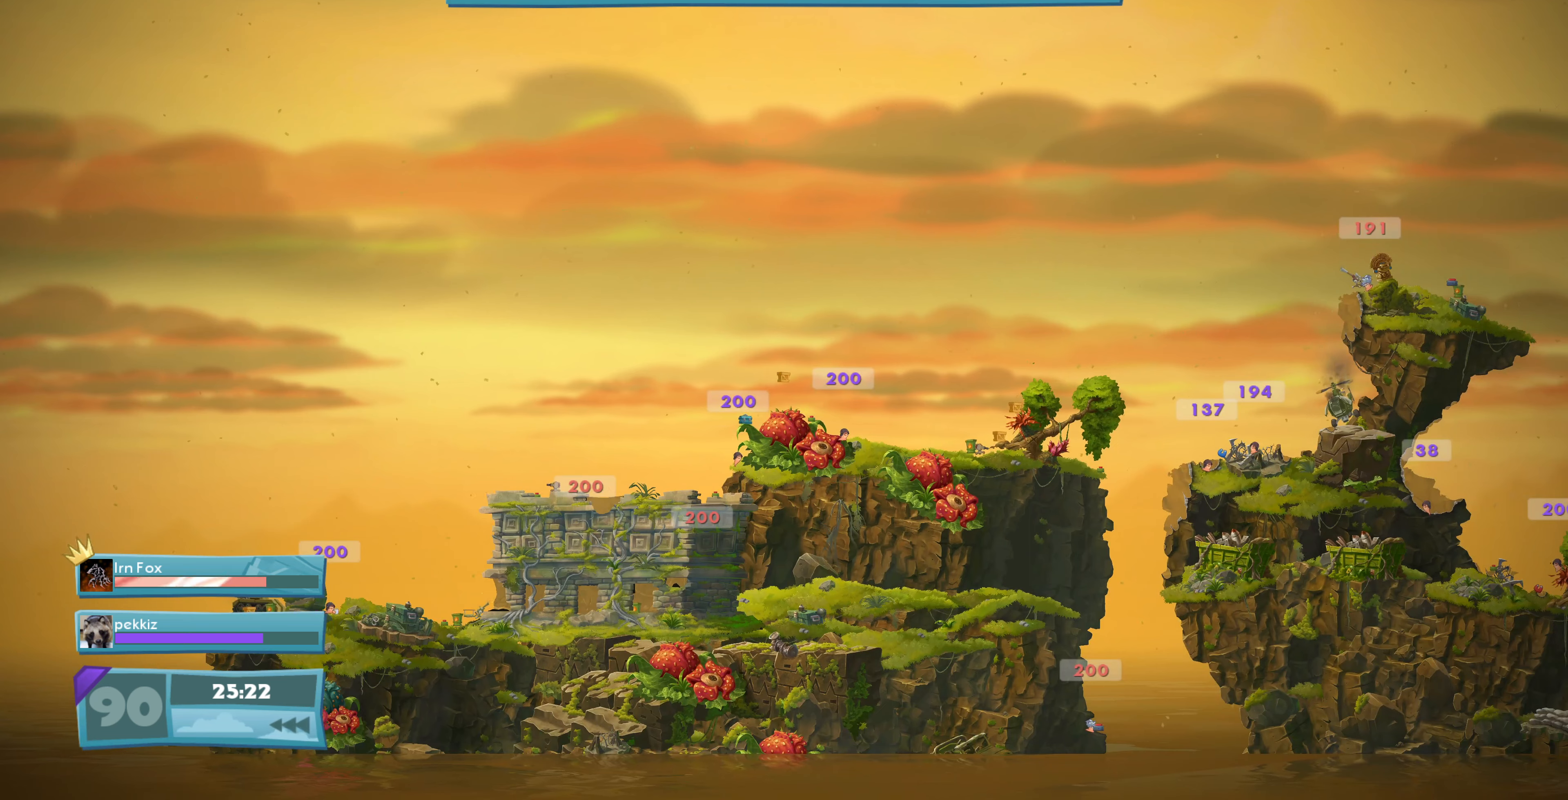
{"buttons": [], "left_stick": "center", "right_stick": "center", "events": []}
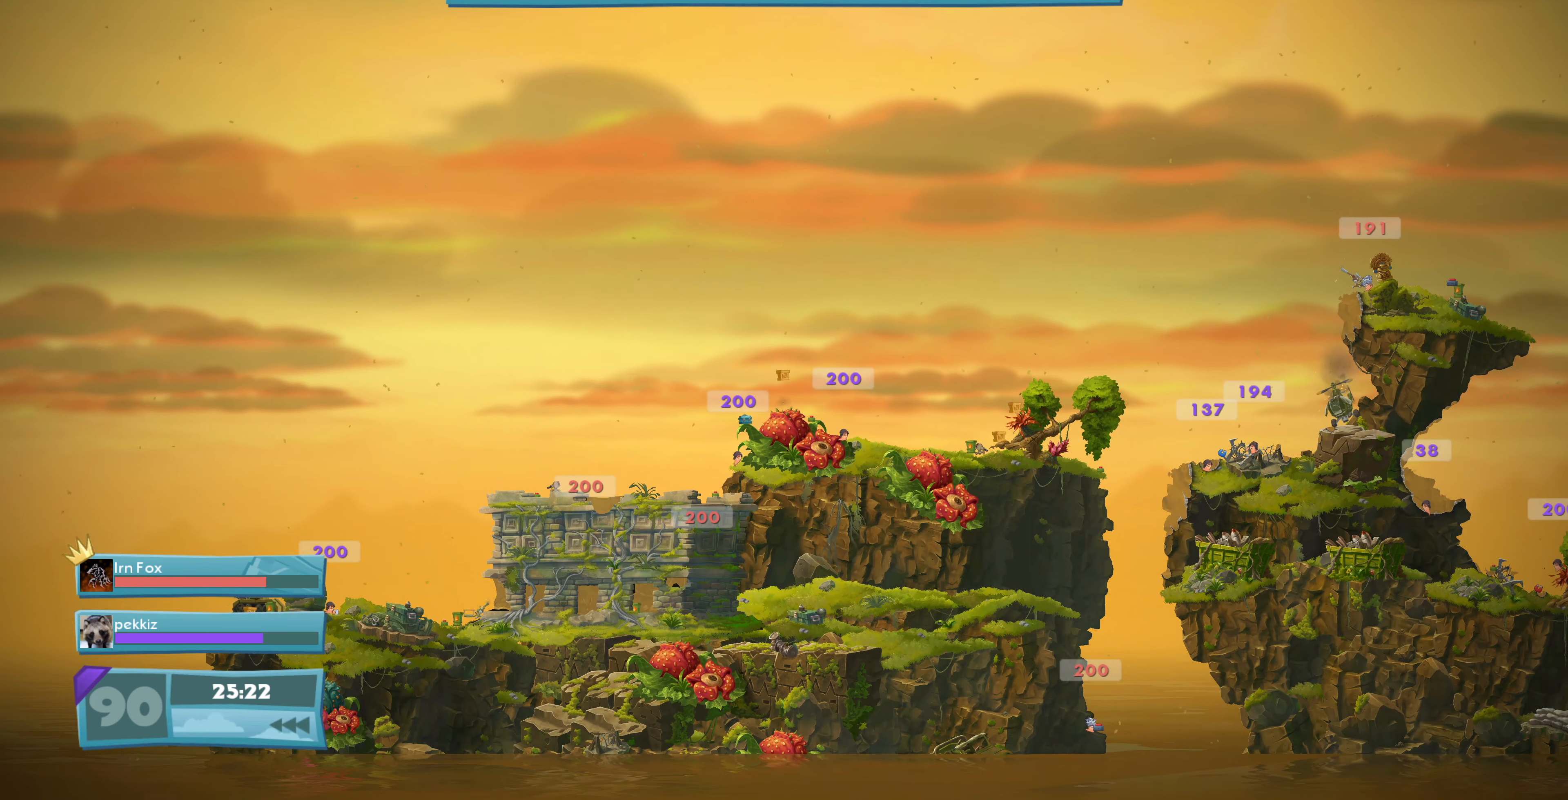
{"buttons": [], "left_stick": "center", "right_stick": "right", "events": [[466, "right_stick", "right"]]}
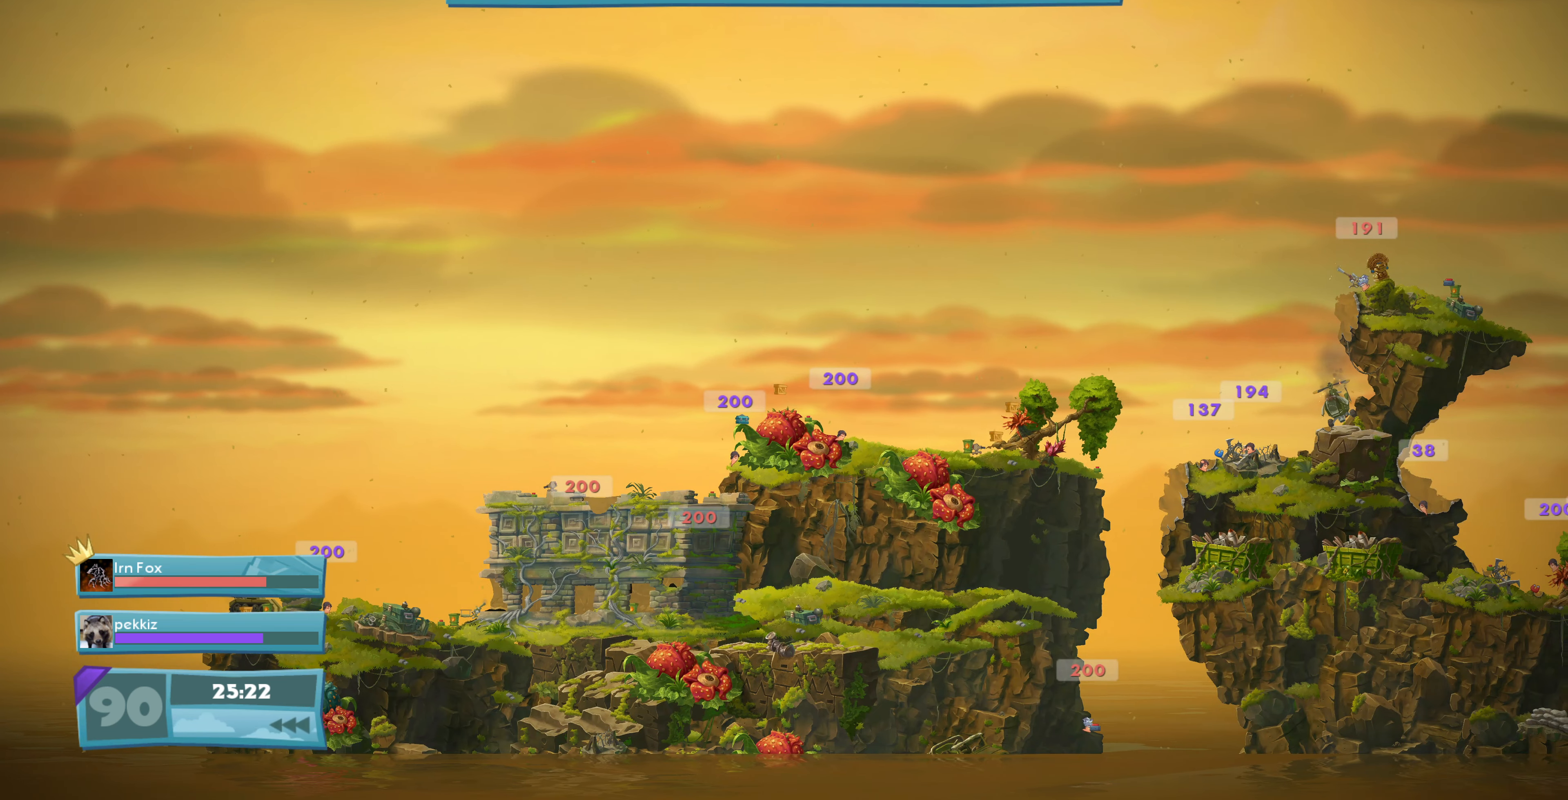
{"buttons": [], "left_stick": "center", "right_stick": "center", "events": [[233, "right_stick", "center"]]}
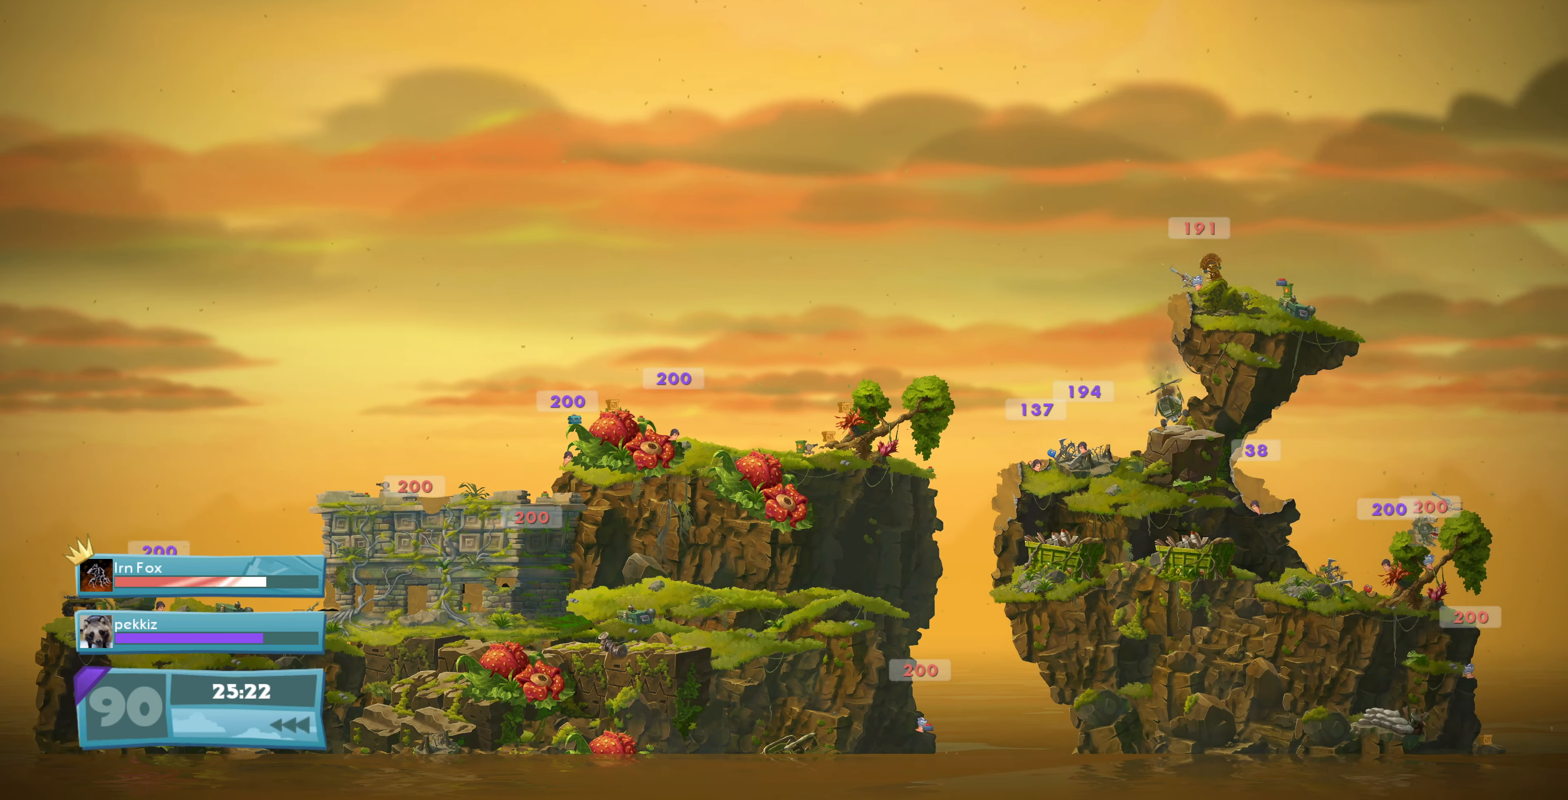
{"buttons": [], "left_stick": "center", "right_stick": "left", "events": [[466, "right_stick", "left"]]}
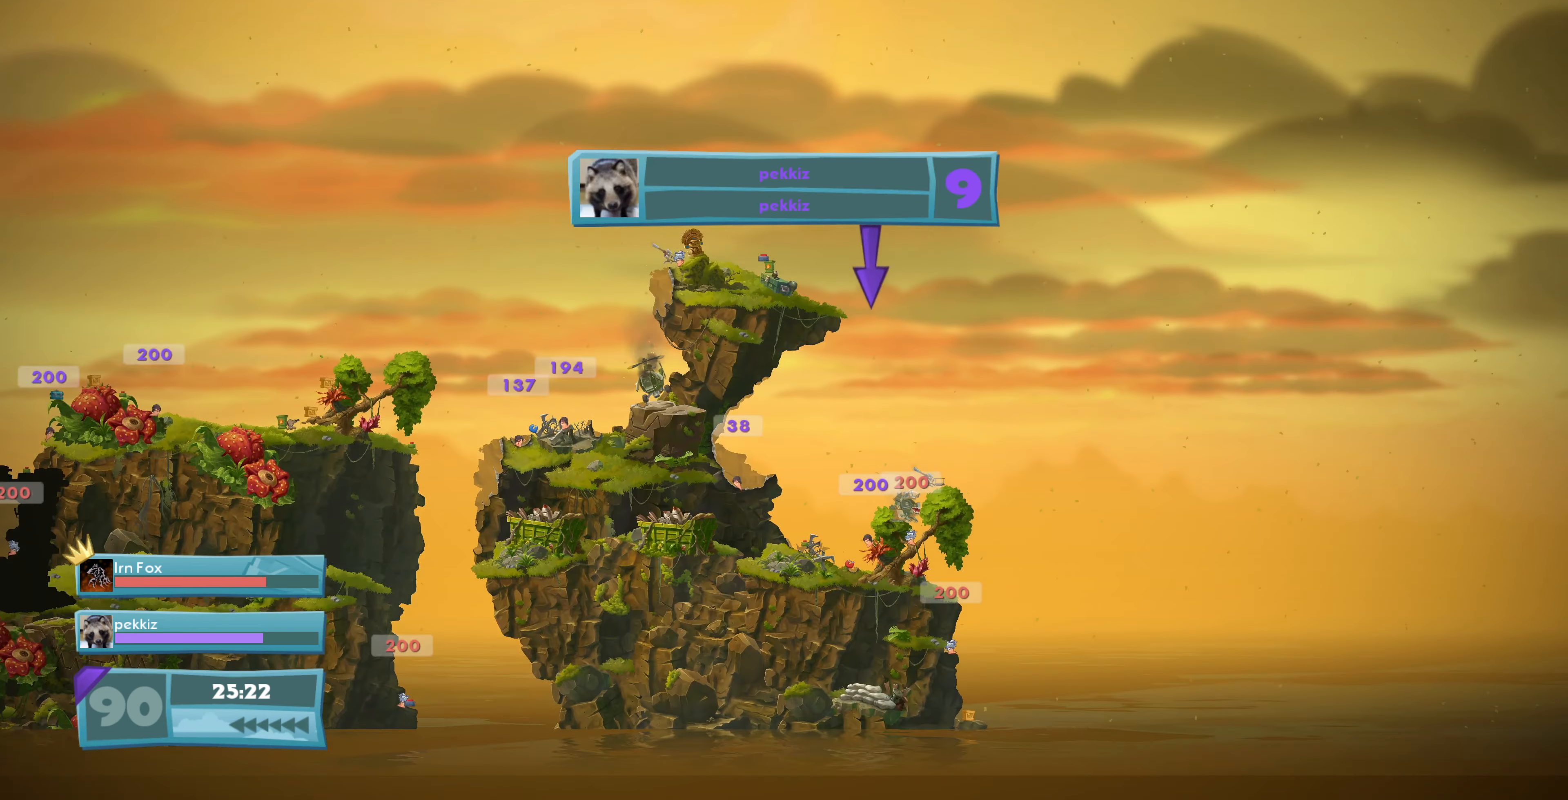
{"buttons": [], "left_stick": "center", "right_stick": "left", "events": [[133, "right_stick", "center"], [300, "right_stick", "left"]]}
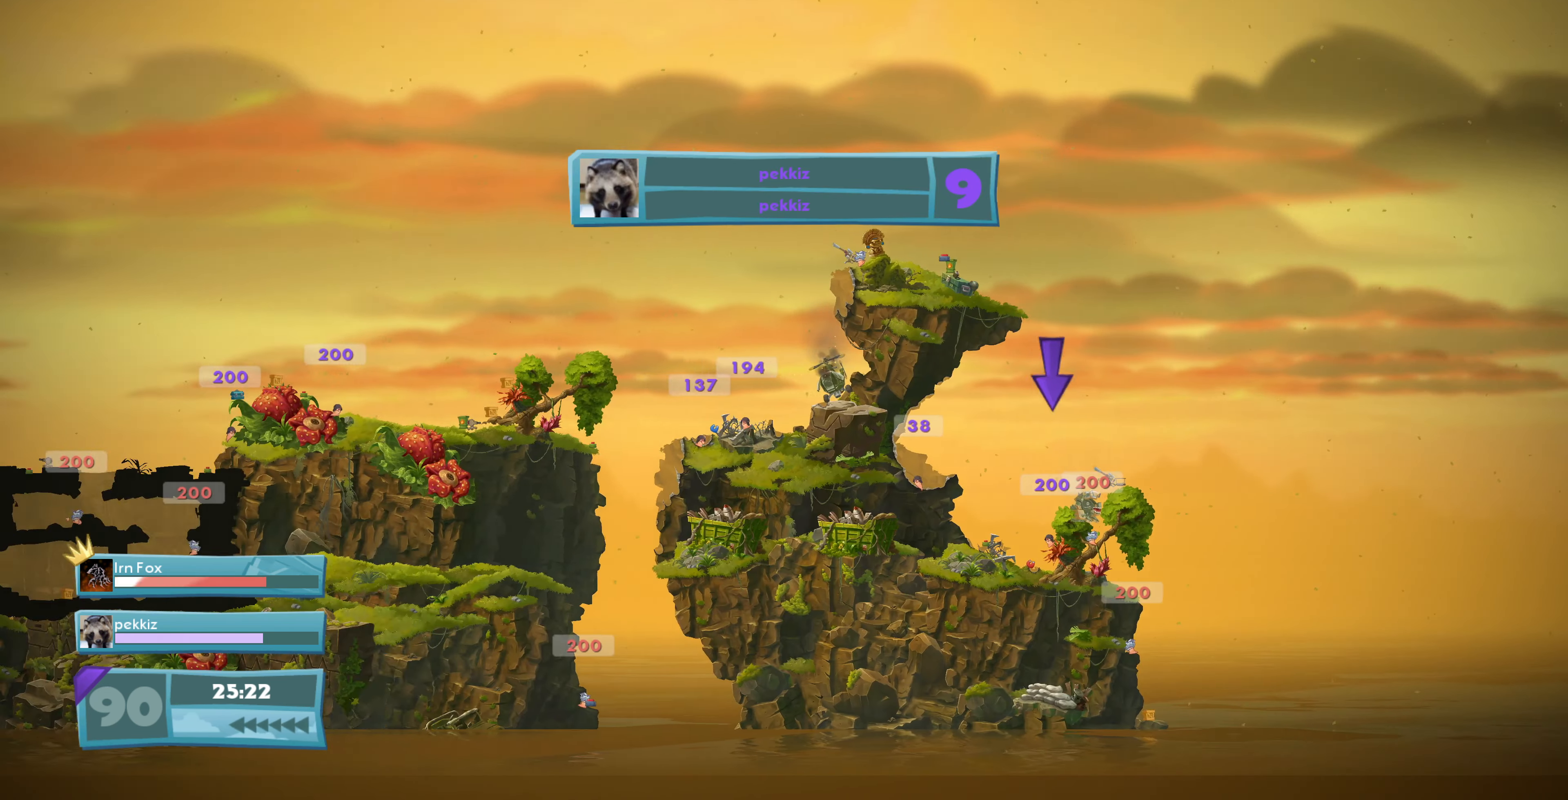
{"buttons": [], "left_stick": "center", "right_stick": "center", "events": [[400, "right_stick", "center"]]}
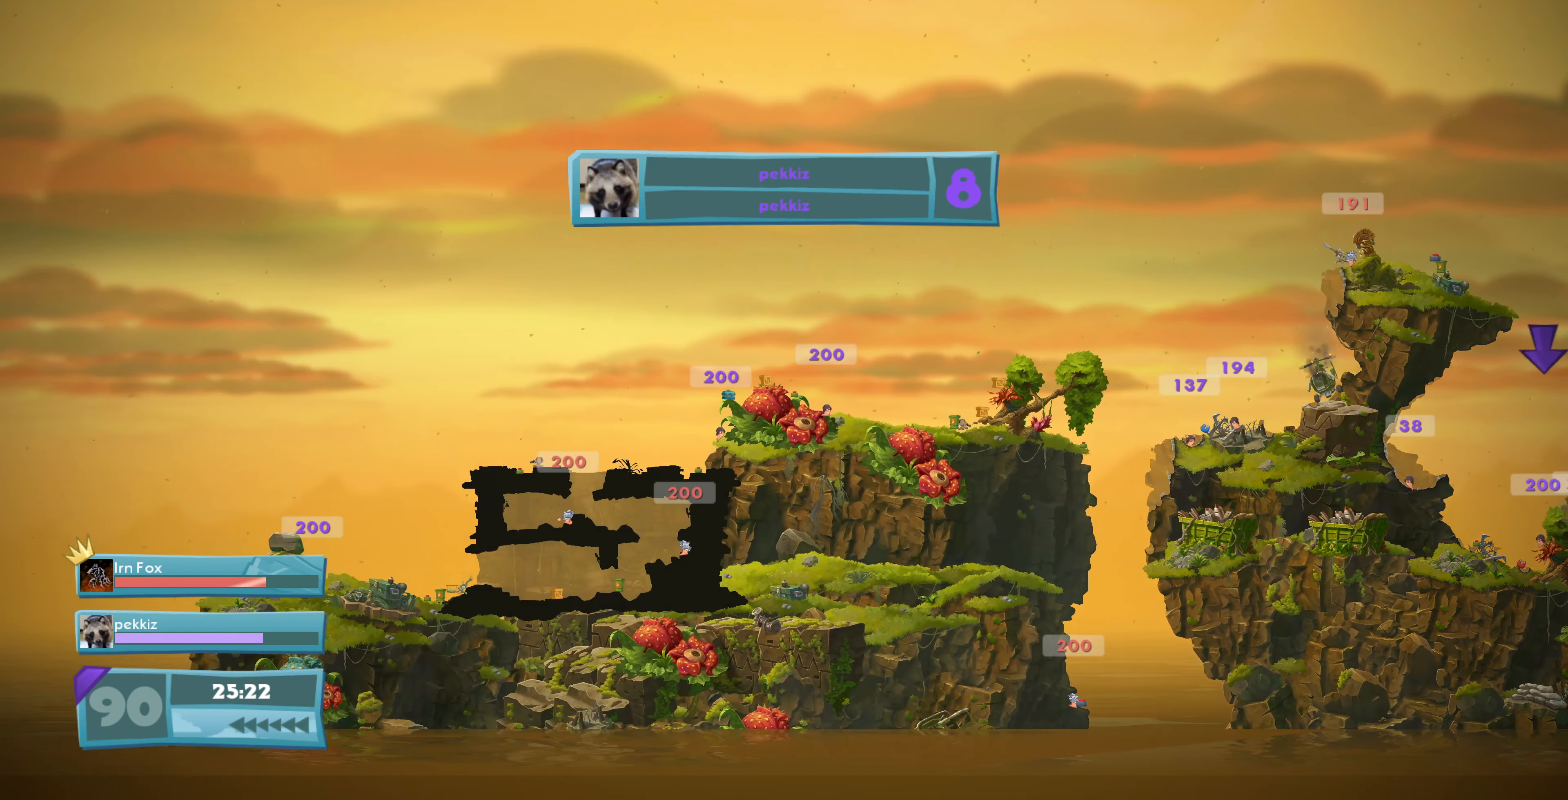
{"buttons": [], "left_stick": "center", "right_stick": "center", "events": []}
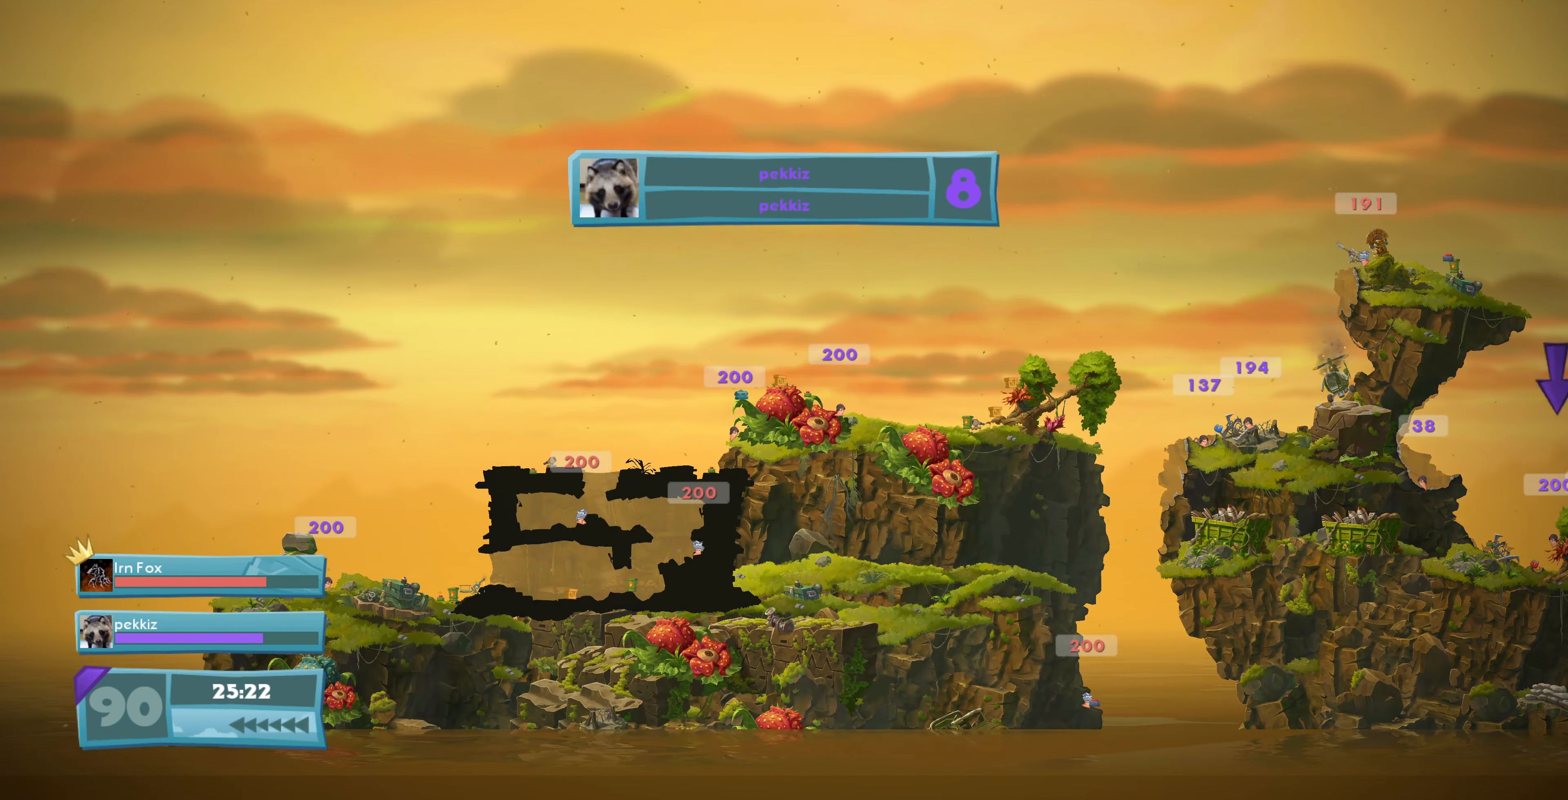
{"buttons": ["R2"], "left_stick": "center", "right_stick": "center", "events": [[433, "R2", "down"]]}
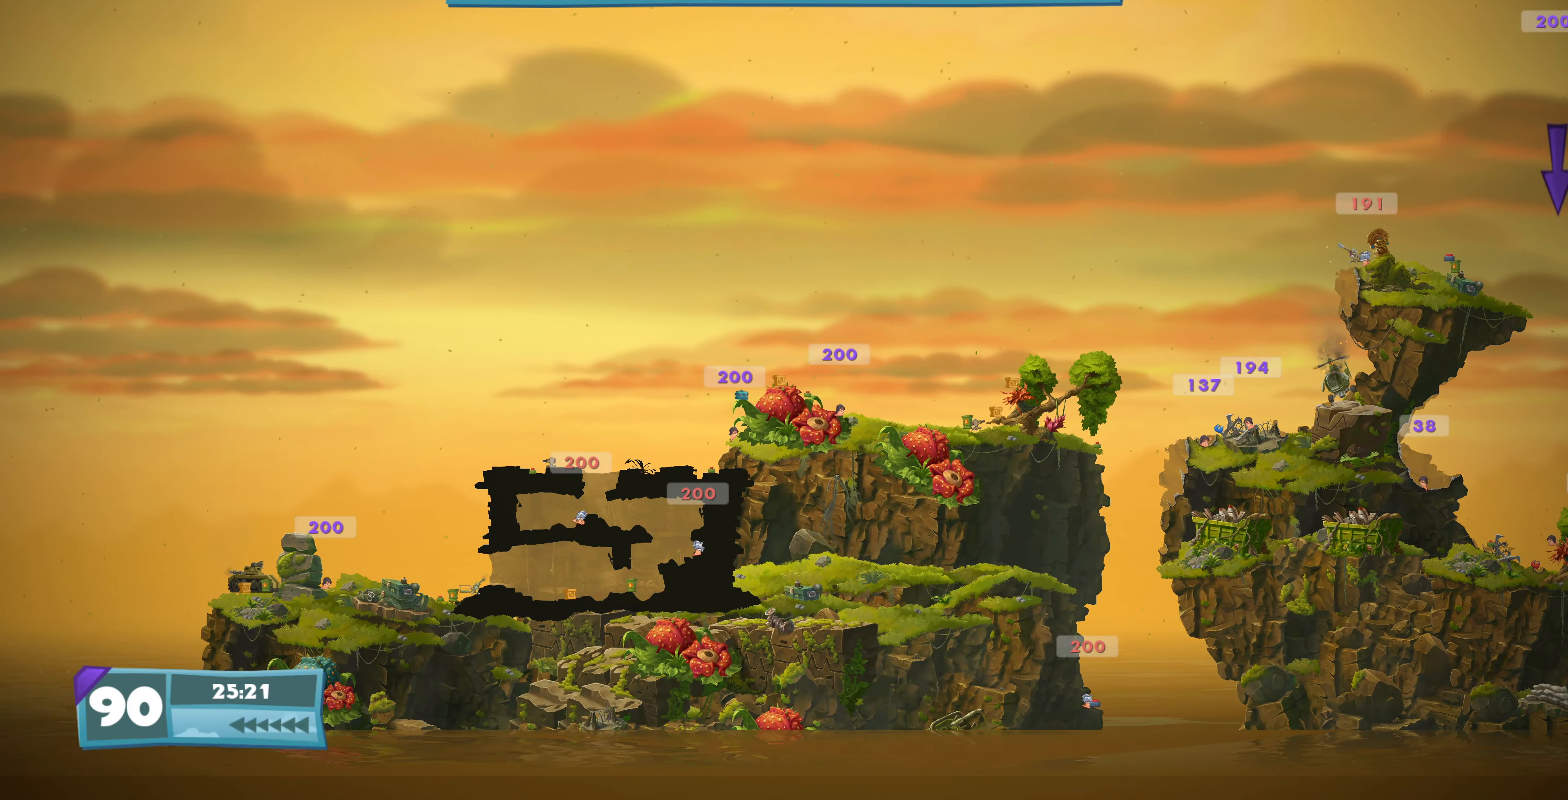
{"buttons": [], "left_stick": "center", "right_stick": "center", "events": [[333, "R2", "up"]]}
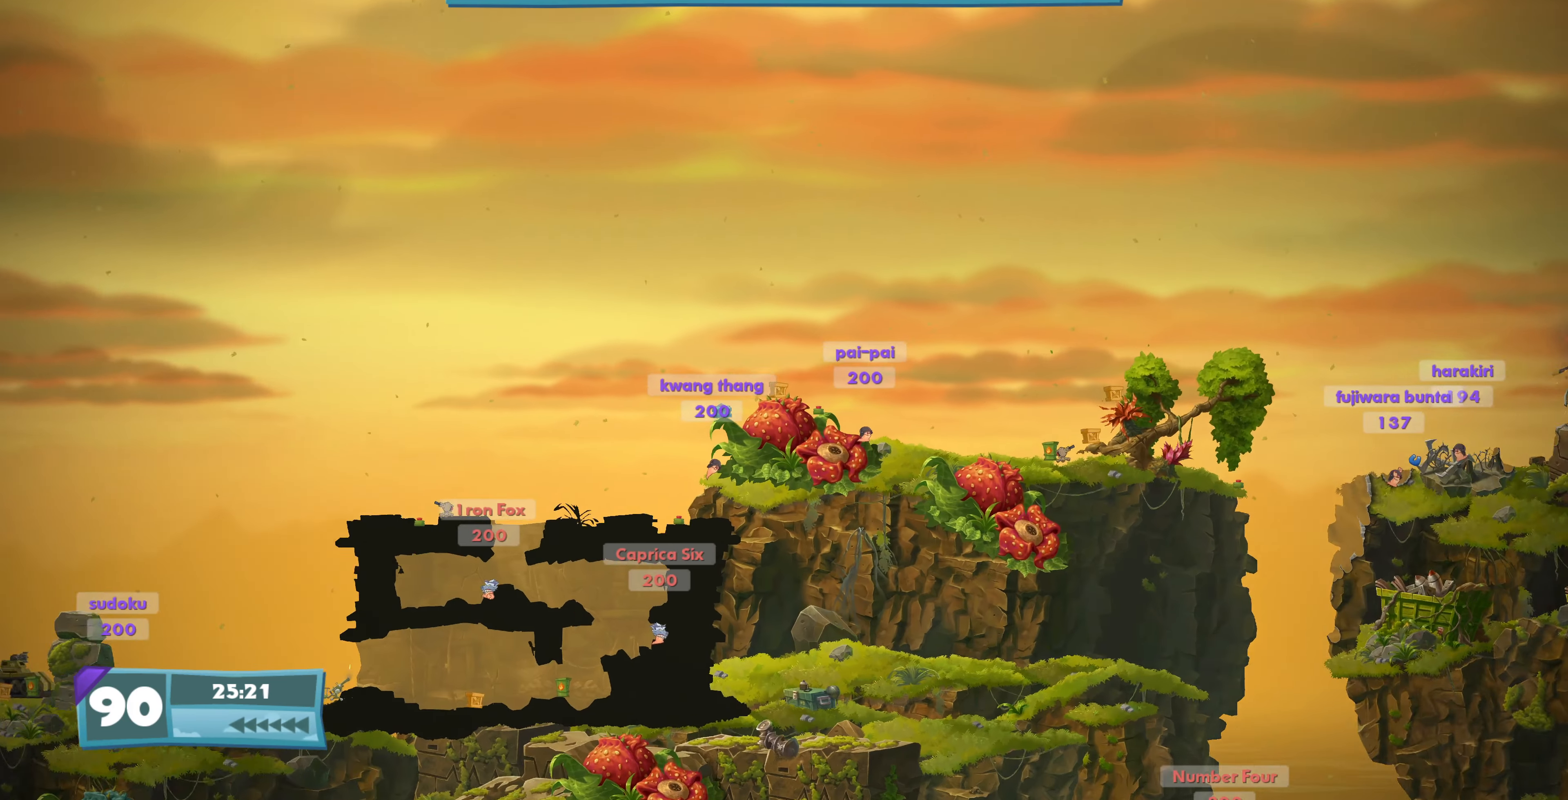
{"buttons": [], "left_stick": "center", "right_stick": "center", "events": []}
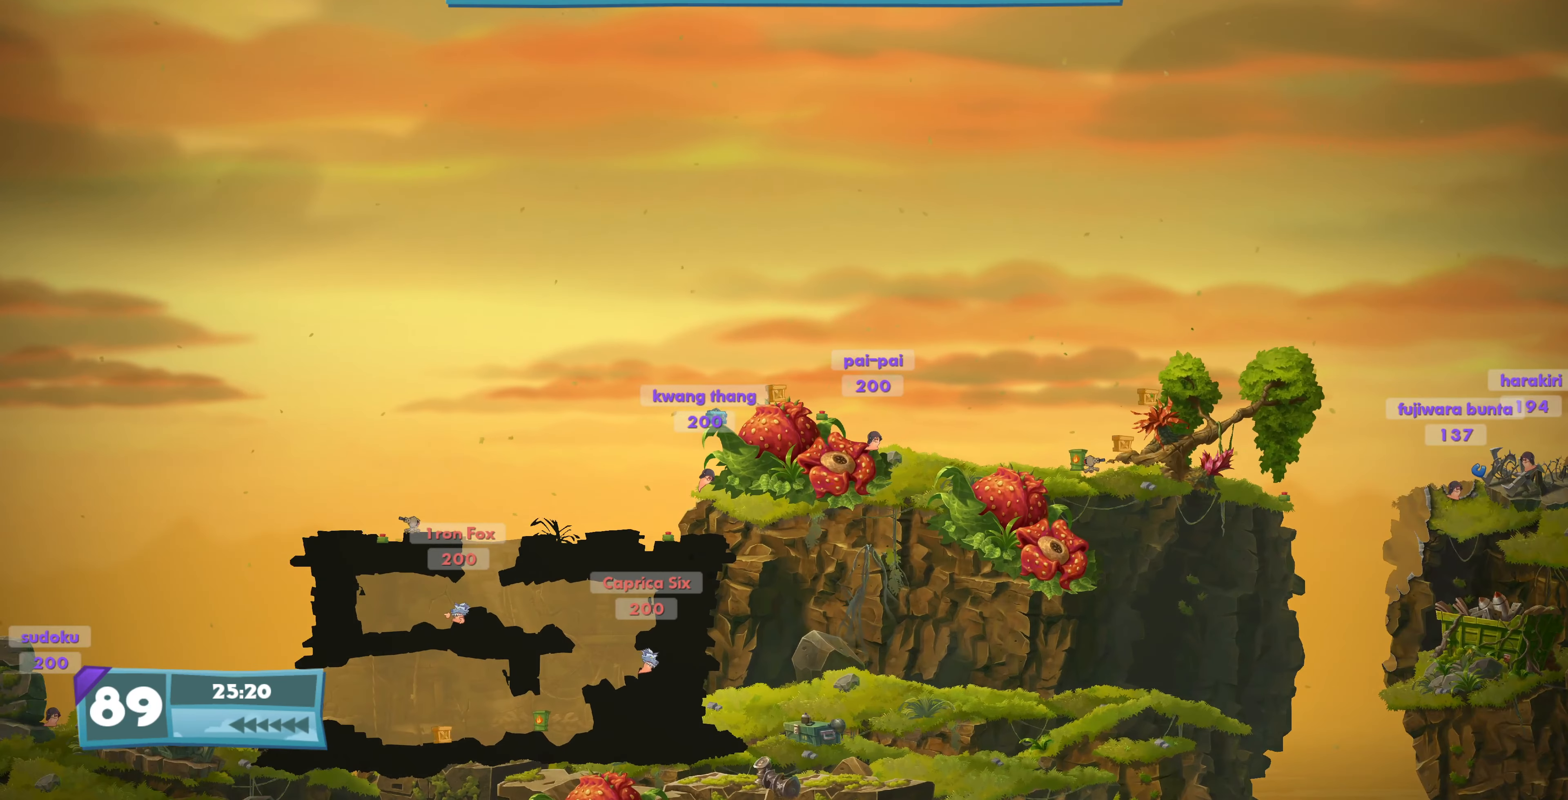
{"buttons": [], "left_stick": "center", "right_stick": "center", "events": []}
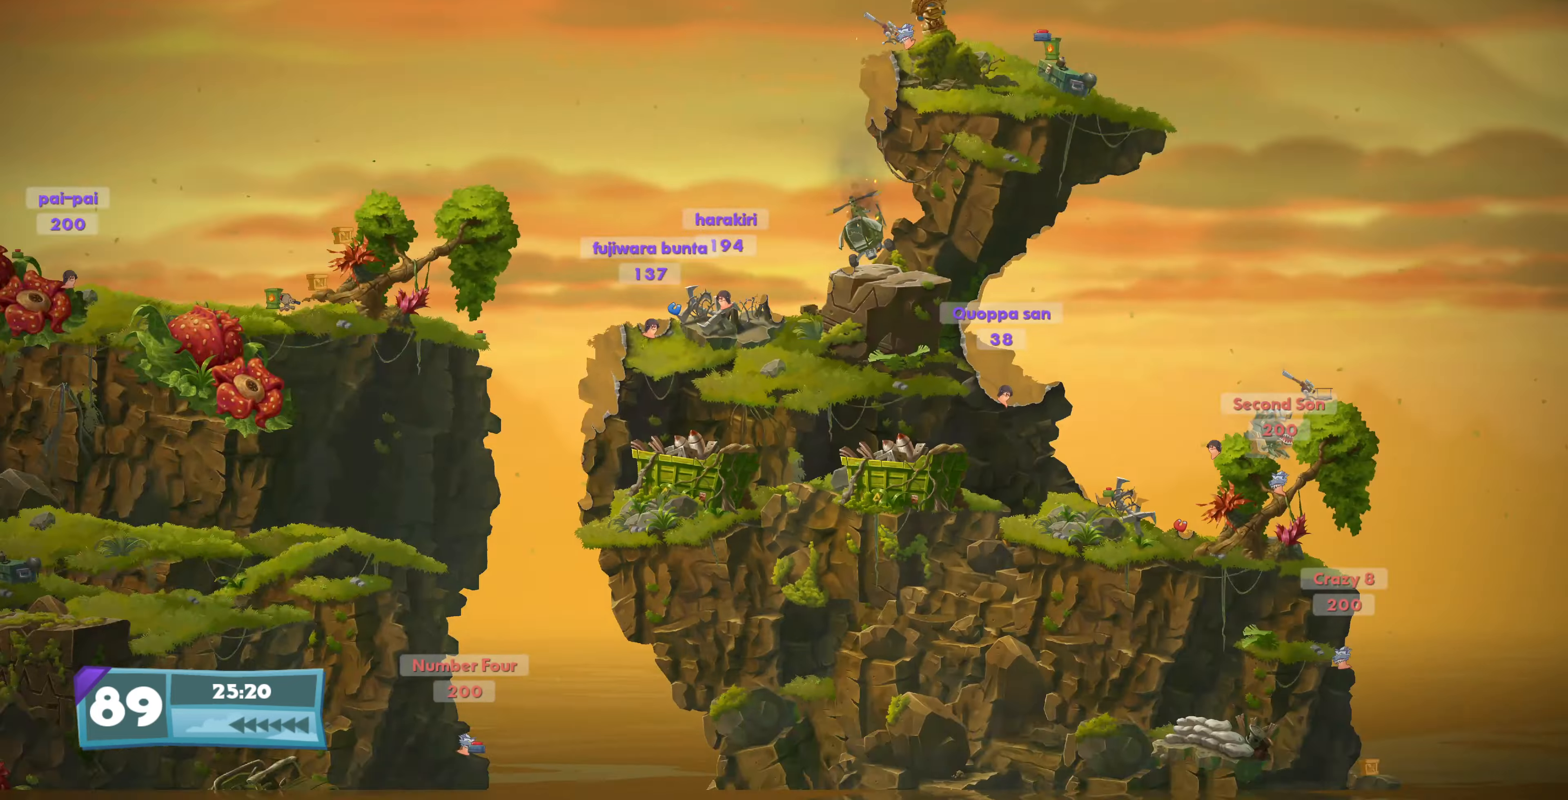
{"buttons": [], "left_stick": "center", "right_stick": "center", "events": []}
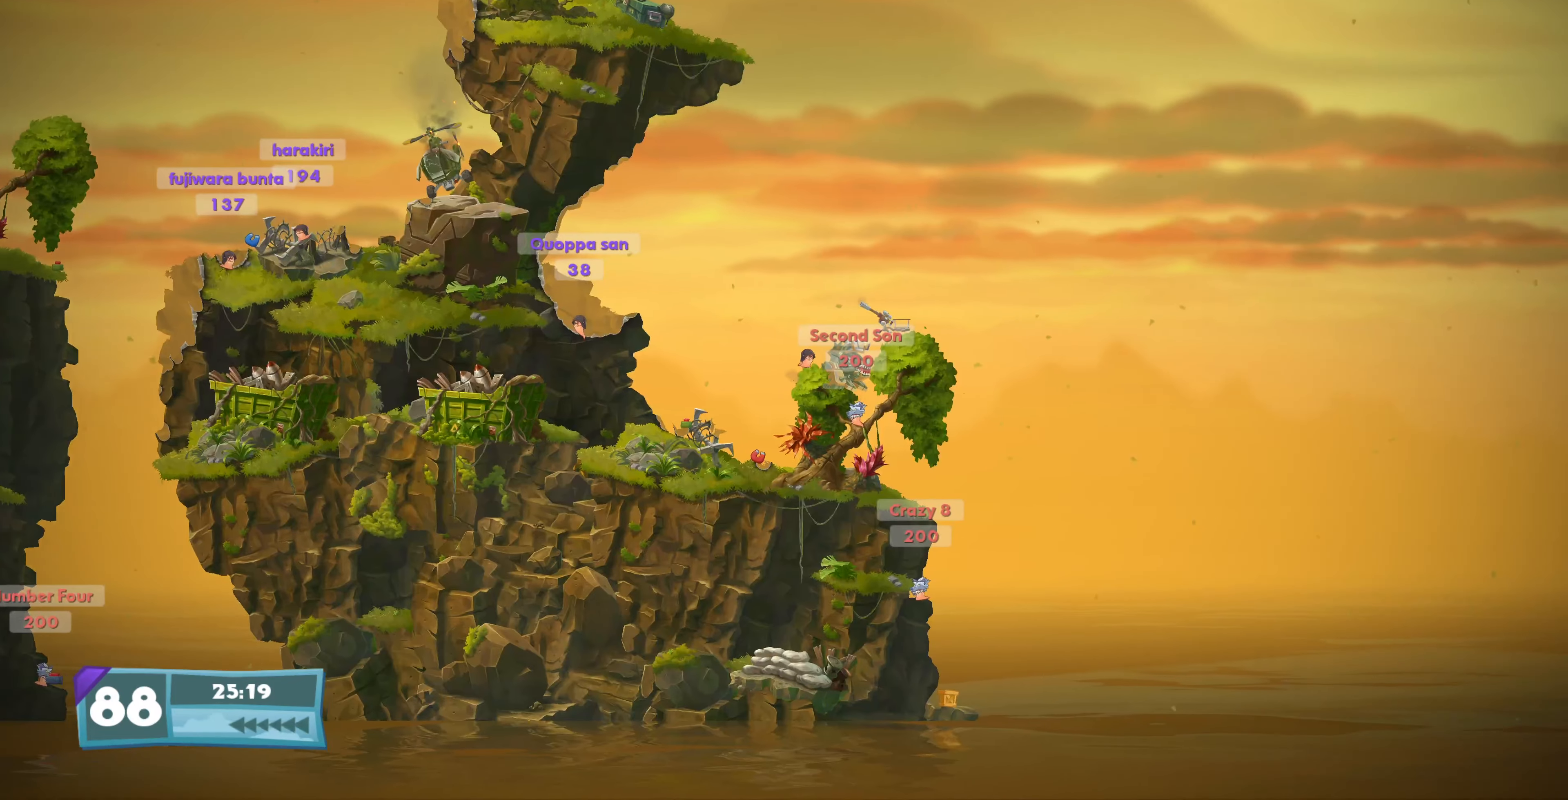
{"buttons": [], "left_stick": "center", "right_stick": "center", "events": []}
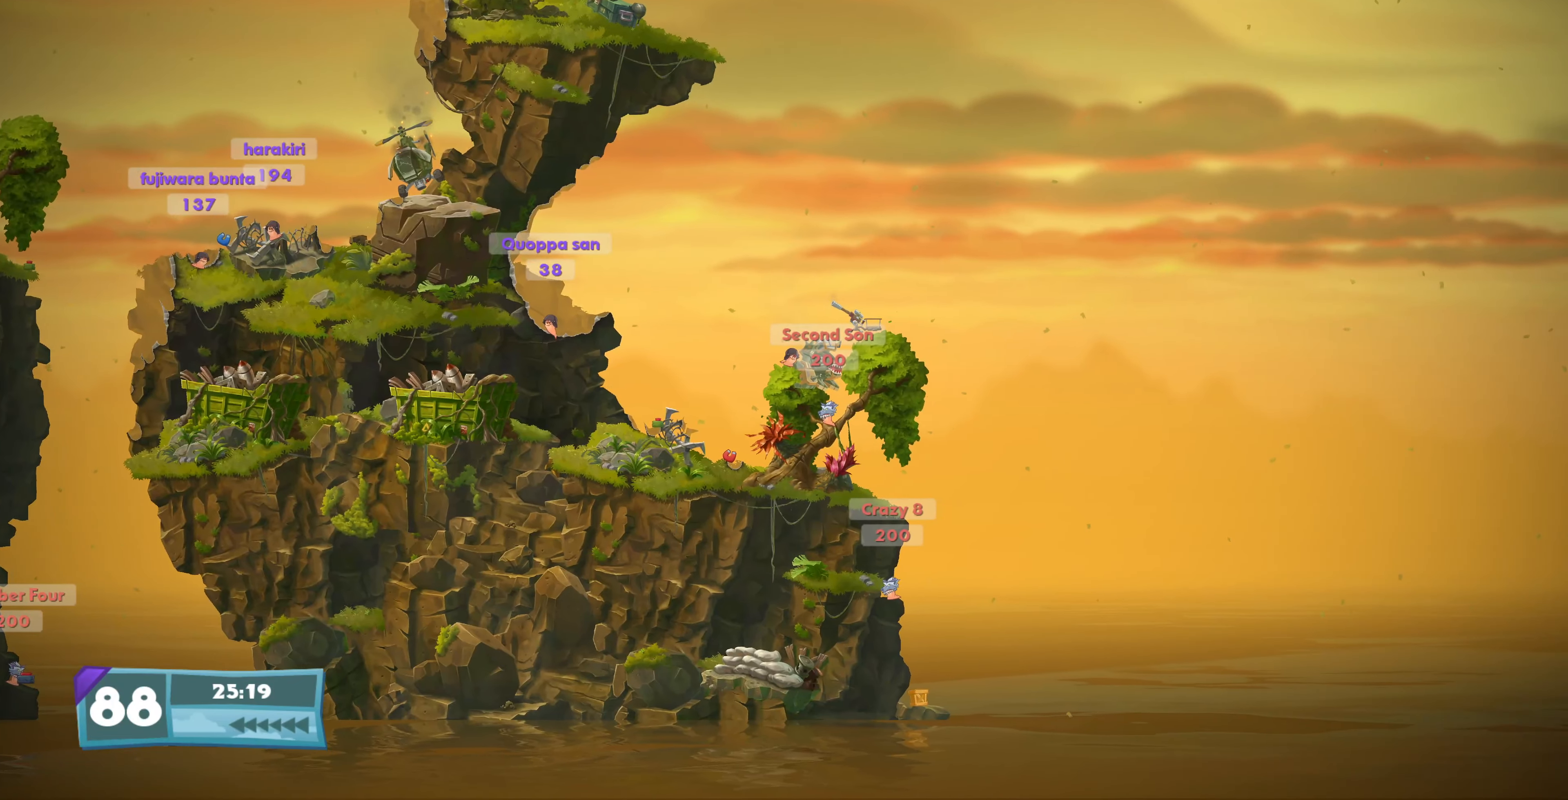
{"buttons": [], "left_stick": "center", "right_stick": "left", "events": [[34, "right_stick", "left"]]}
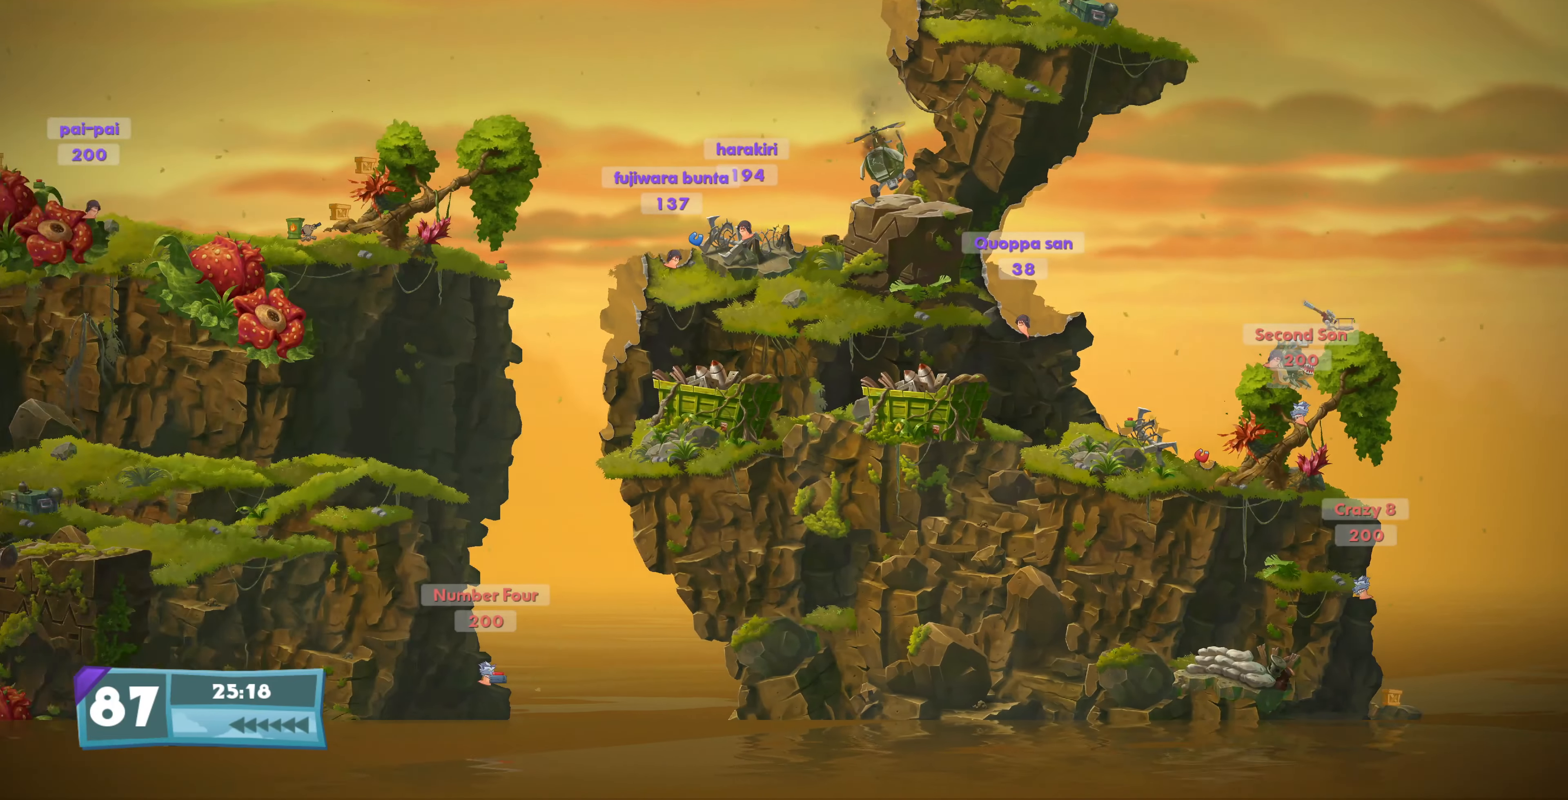
{"buttons": [], "left_stick": "center", "right_stick": "center", "events": [[100, "right_stick", "center"]]}